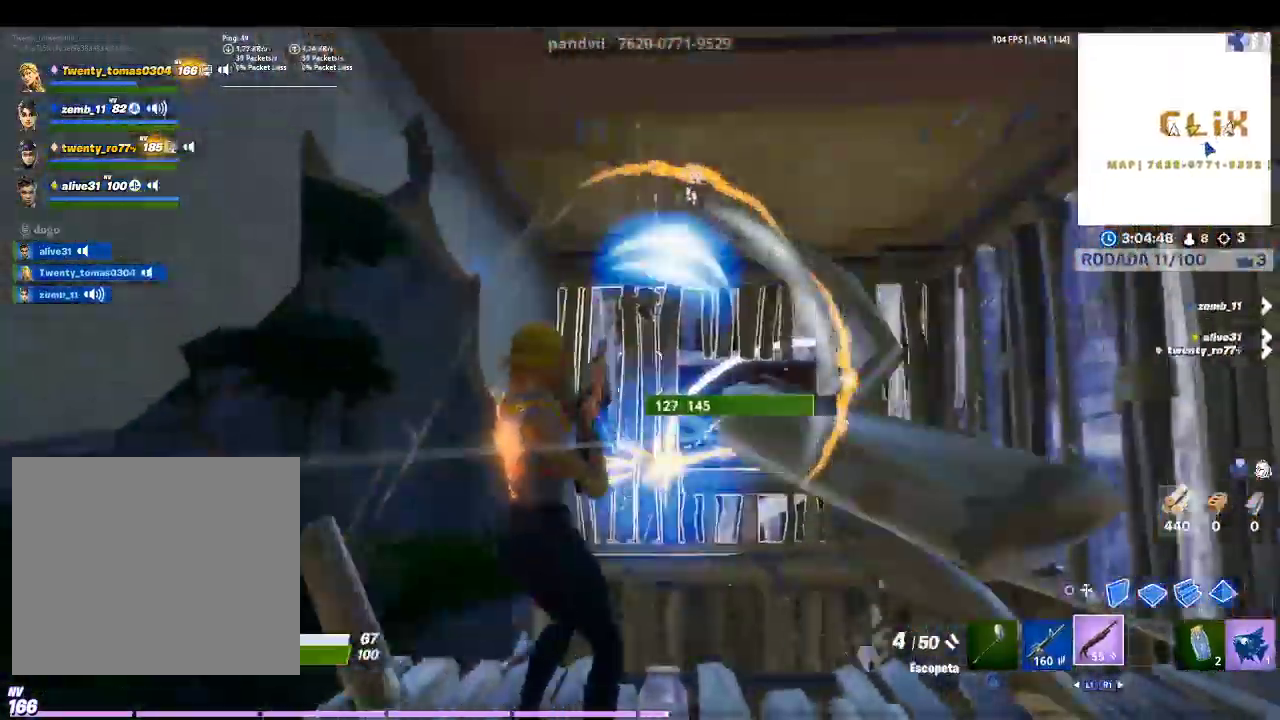
Gameplay with a controller (PlayStation layout); each line is a JSON object with the inputs held at the frame after it. "events" lists button and stick changes between this image and that frame as [ms after this image, input, new state], when the widget could be followed in between.
{"buttons": ["R2"], "left_stick": "down-right", "right_stick": "center", "events": [[33, "CIRCLE", "down"], [33, "R2", "up"], [133, "CIRCLE", "up"], [133, "R2", "down"], [133, "left_stick", "down"], [233, "right_stick", "down"], [300, "left_stick", "down-right"], [333, "right_stick", "center"]]}
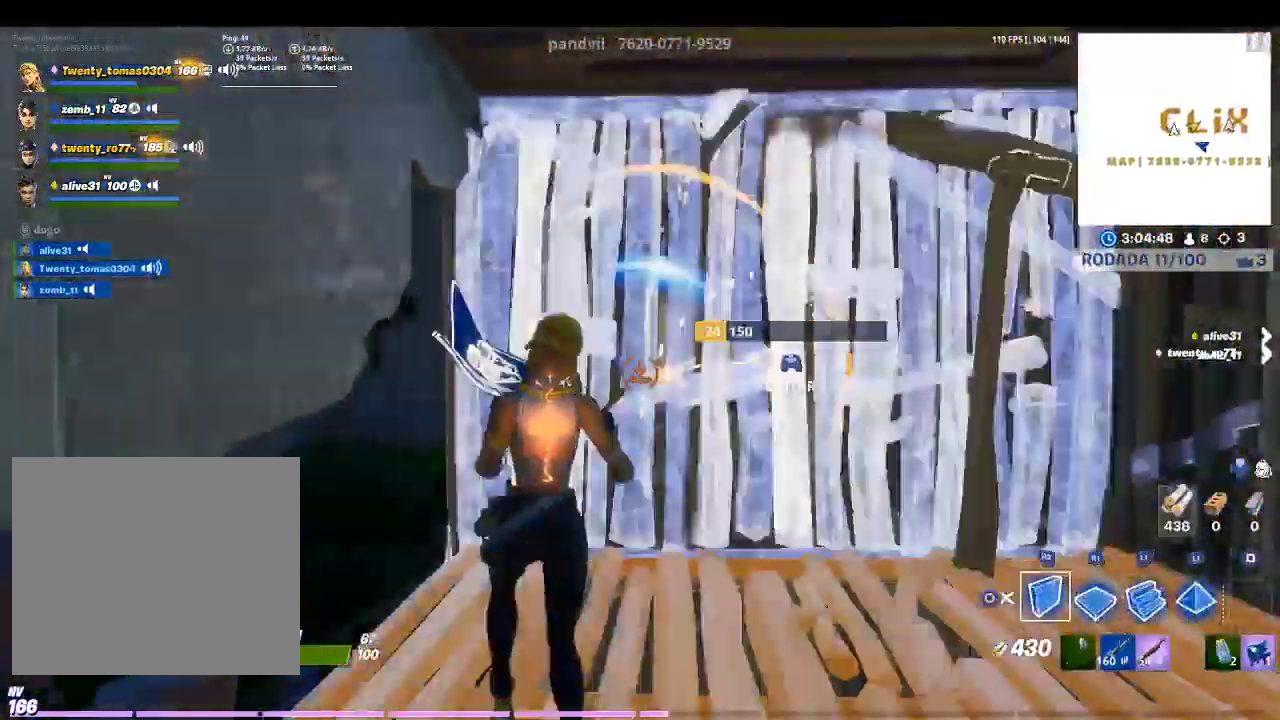
{"buttons": ["R2"], "left_stick": "down-right", "right_stick": "down", "events": [[200, "CROSS", "down"], [300, "CROSS", "up"], [367, "right_stick", "down"]]}
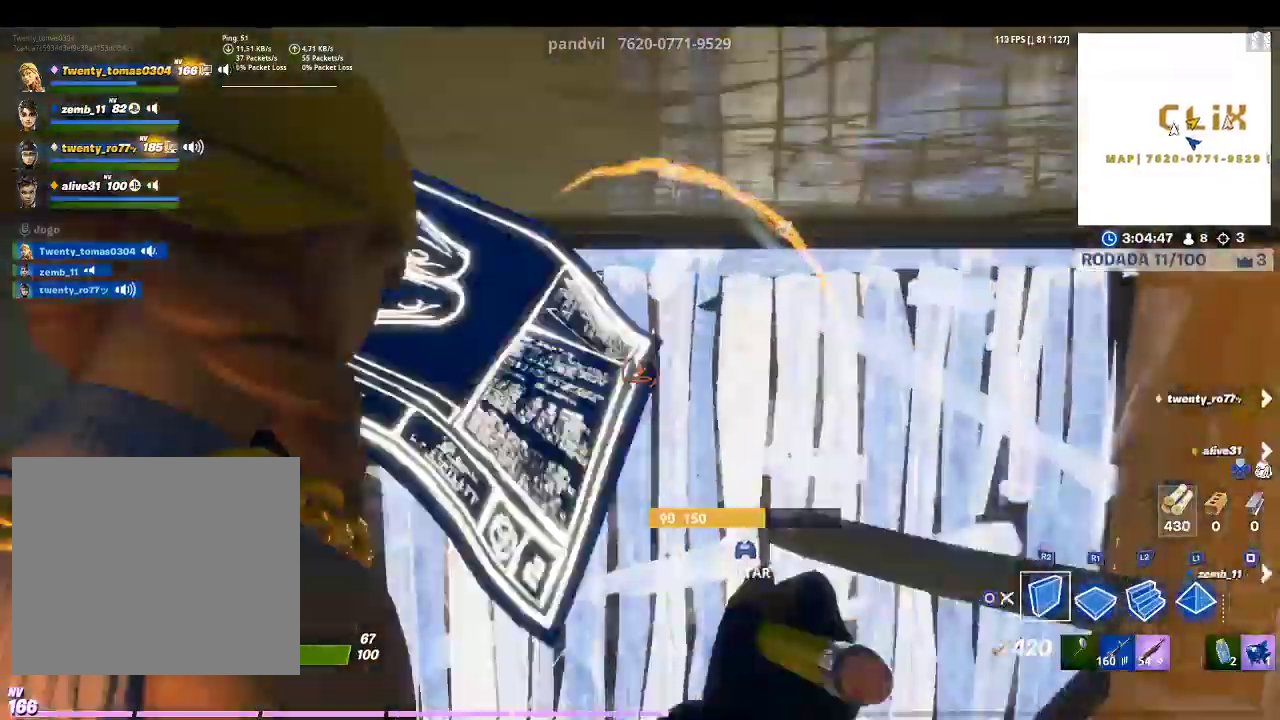
{"buttons": ["R2"], "left_stick": "down-right", "right_stick": "center", "events": [[33, "right_stick", "center"], [233, "right_stick", "up-right"], [333, "right_stick", "center"]]}
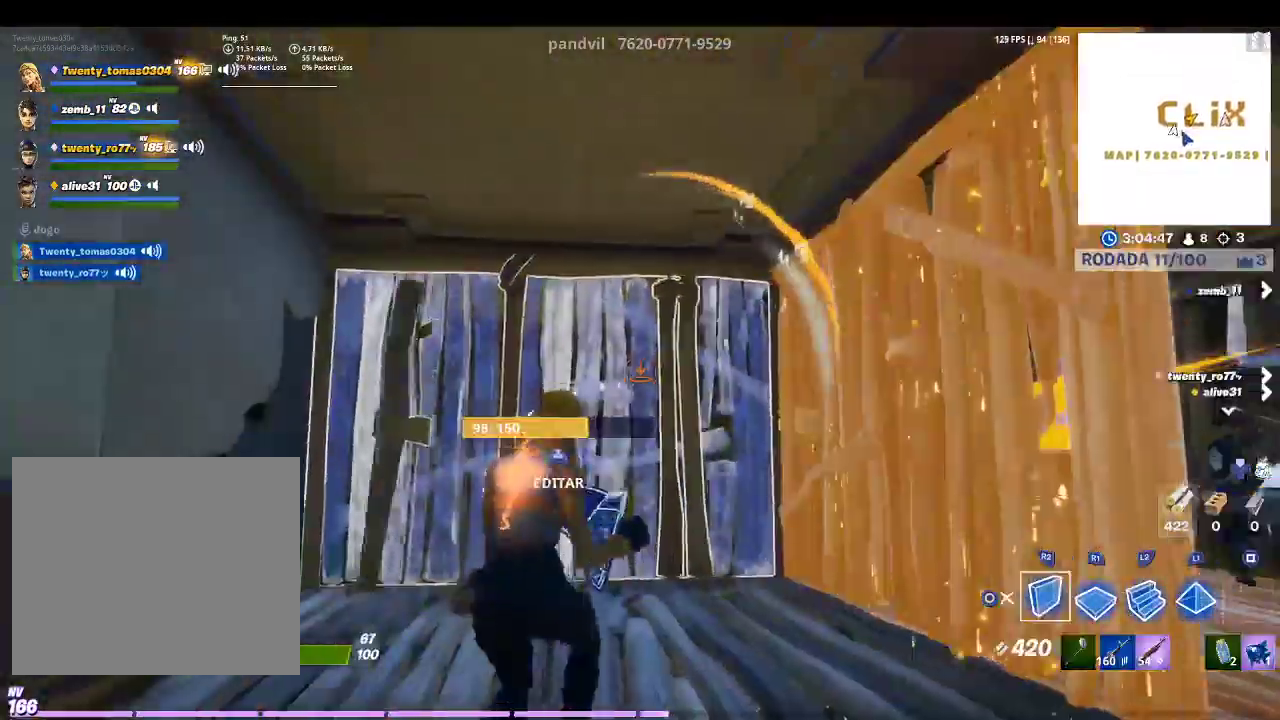
{"buttons": [], "left_stick": "up-right", "right_stick": "center", "events": [[67, "TRIANGLE", "down"], [100, "R2", "up"], [167, "TRIANGLE", "up"], [200, "R1", "down"], [200, "left_stick", "right"], [300, "R1", "up"], [300, "right_stick", "down-right"], [467, "left_stick", "up-right"], [467, "right_stick", "center"]]}
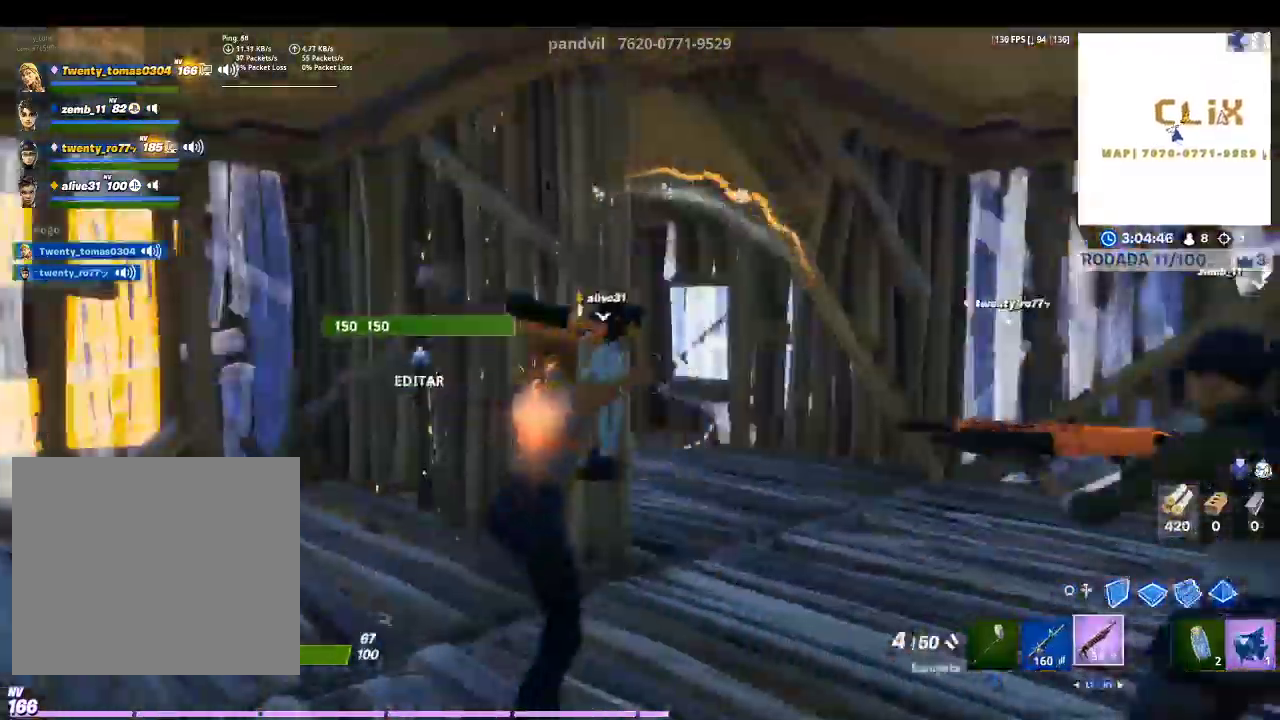
{"buttons": [], "left_stick": "up", "right_stick": "center", "events": [[133, "SQUARE", "down"], [233, "SQUARE", "up"], [333, "SQUARE", "down"], [400, "SQUARE", "up"], [400, "left_stick", "up"]]}
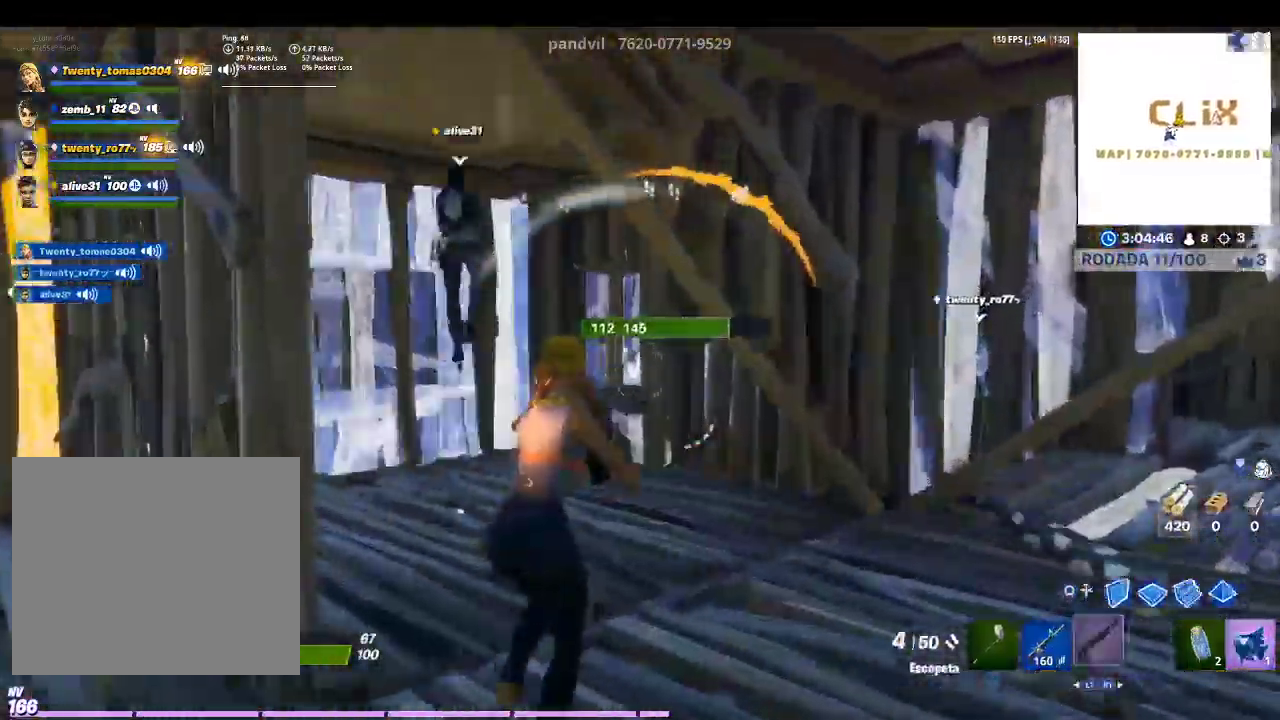
{"buttons": [], "left_stick": "left", "right_stick": "center", "events": [[33, "right_stick", "left"], [67, "left_stick", "down-right"], [167, "right_stick", "center"], [233, "left_stick", "down-left"], [467, "left_stick", "left"]]}
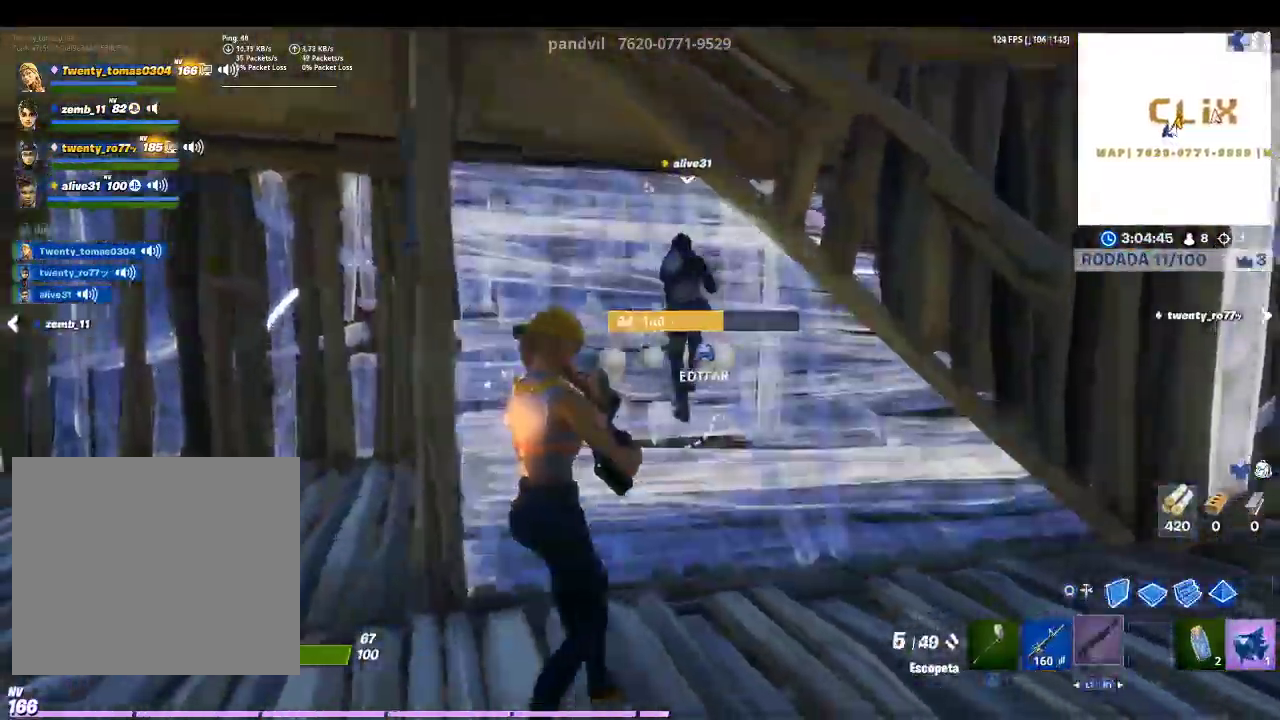
{"buttons": [], "left_stick": "up-left", "right_stick": "center", "events": [[133, "left_stick", "up-left"], [233, "right_stick", "left"], [367, "right_stick", "center"]]}
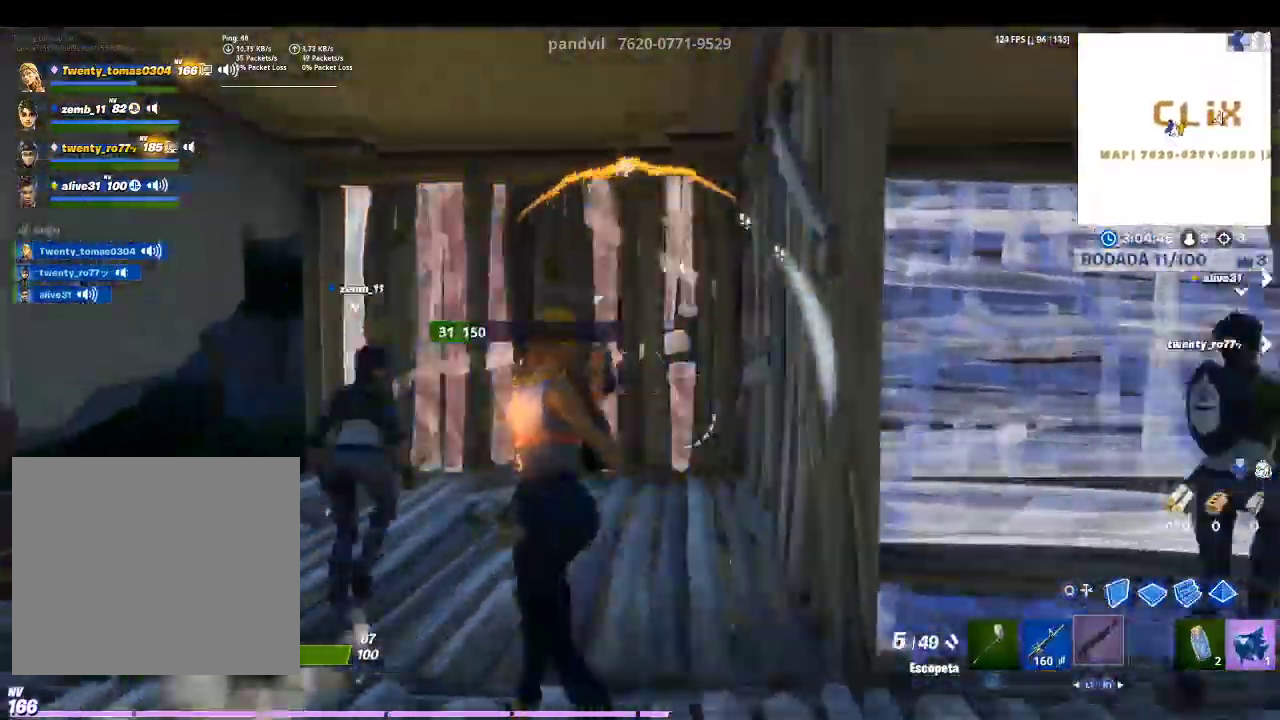
{"buttons": [], "left_stick": "up", "right_stick": "center", "events": [[233, "left_stick", "up"]]}
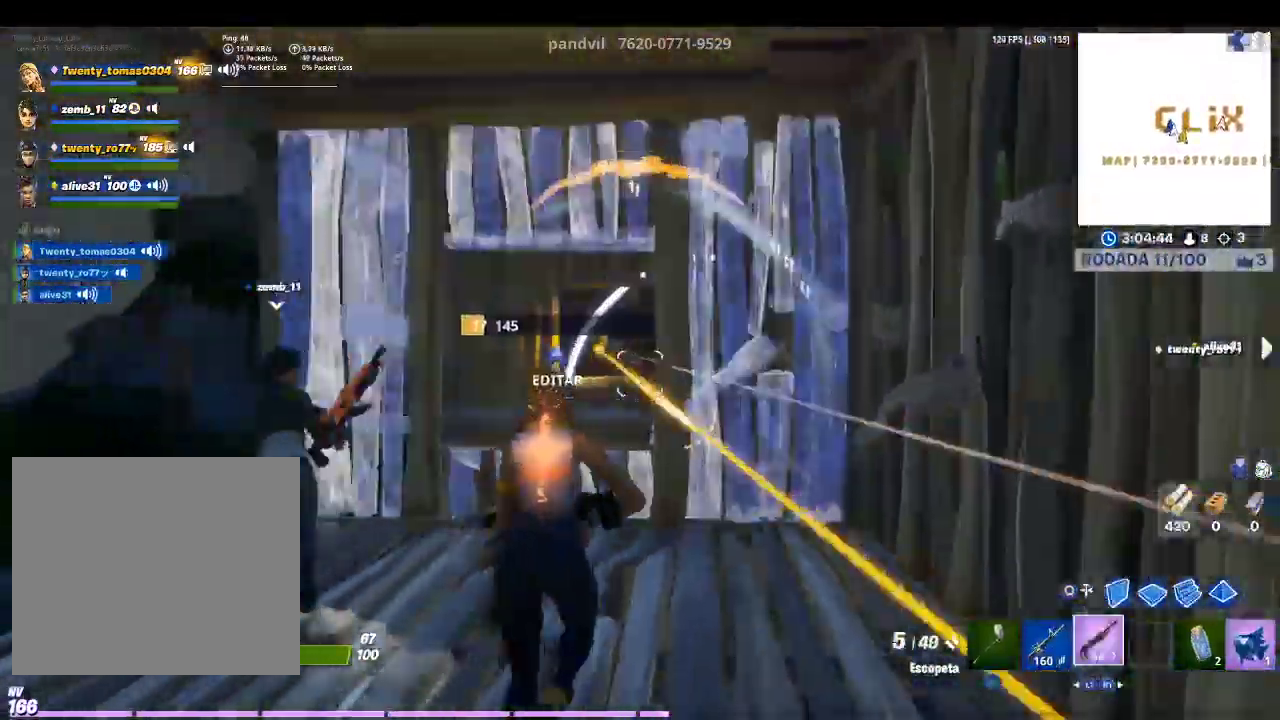
{"buttons": ["R2"], "left_stick": "down-left", "right_stick": "center", "events": [[233, "left_stick", "up-left"], [267, "right_stick", "up-left"], [400, "R2", "down"], [433, "left_stick", "down-left"], [467, "right_stick", "center"]]}
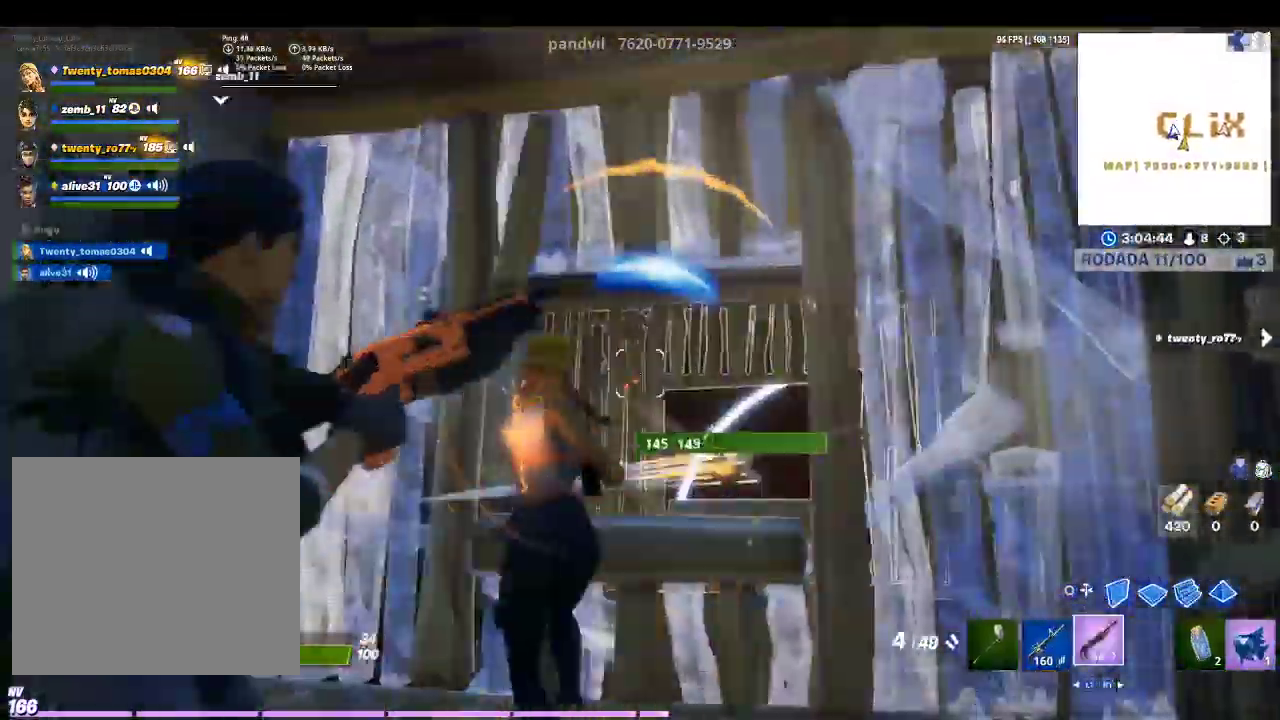
{"buttons": [], "left_stick": "down", "right_stick": "right", "events": [[33, "L1", "down"], [67, "R2", "up"], [67, "left_stick", "down-right"], [133, "L1", "up"], [167, "right_stick", "down-right"], [300, "right_stick", "center"], [467, "left_stick", "down"], [467, "right_stick", "right"]]}
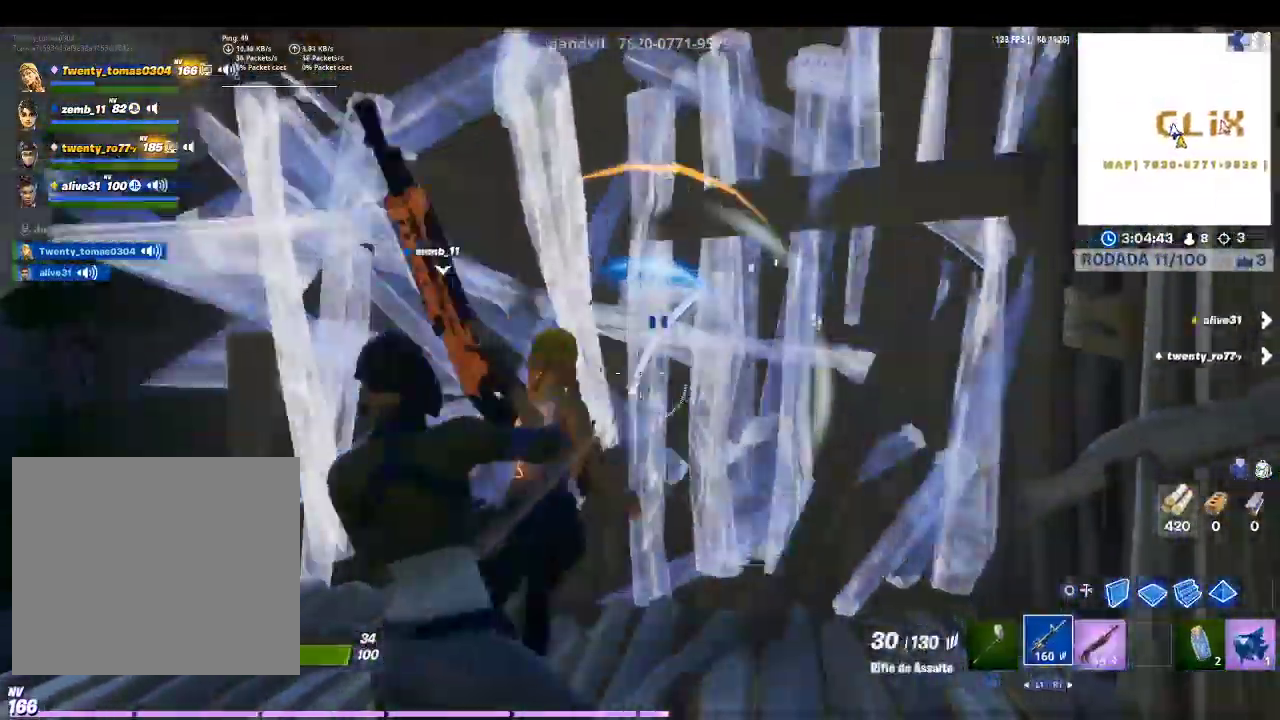
{"buttons": ["L2", "R2"], "left_stick": "down", "right_stick": "down", "events": [[67, "right_stick", "center"], [233, "right_stick", "up-right"], [300, "L2", "down"], [367, "R2", "down"], [367, "right_stick", "center"], [500, "right_stick", "down"]]}
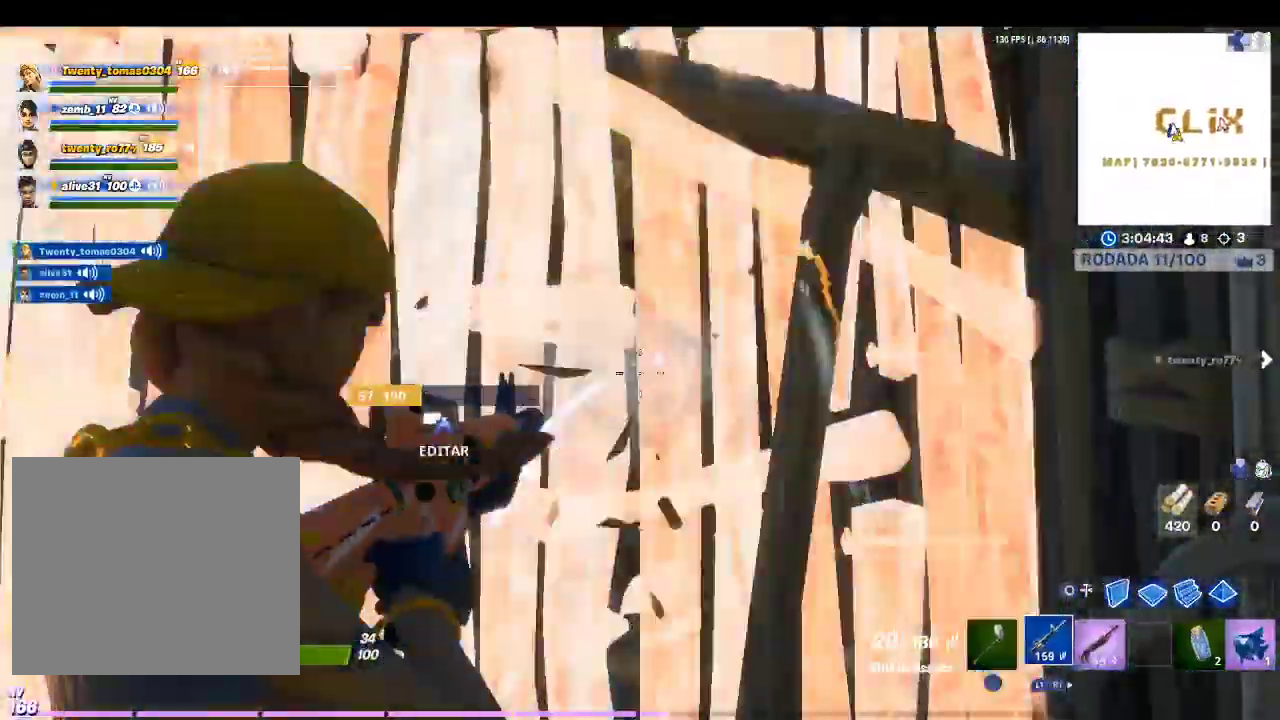
{"buttons": ["L2", "R2"], "left_stick": "down", "right_stick": "down", "events": [[167, "right_stick", "center"], [467, "right_stick", "down"]]}
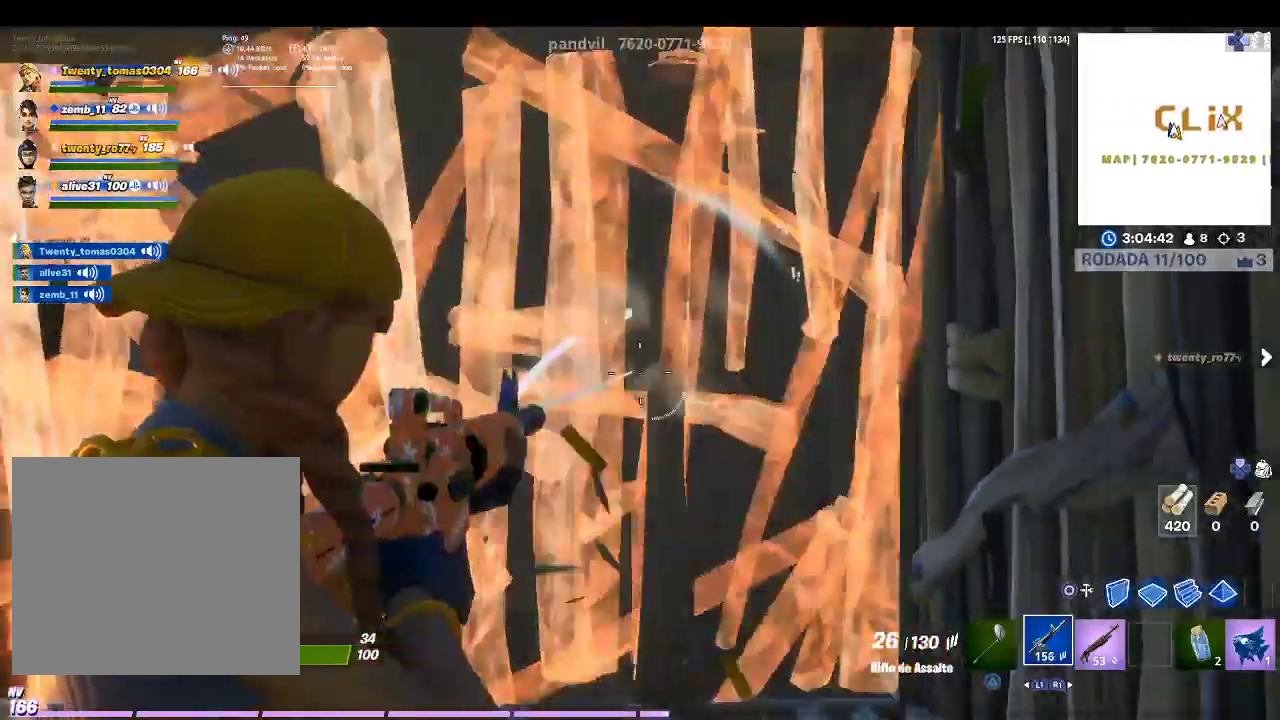
{"buttons": ["TRIANGLE", "R2"], "left_stick": "down", "right_stick": "center", "events": [[33, "R2", "up"], [100, "L2", "up"], [100, "right_stick", "center"], [300, "CIRCLE", "down"], [367, "R2", "down"], [400, "CIRCLE", "up"], [500, "TRIANGLE", "down"]]}
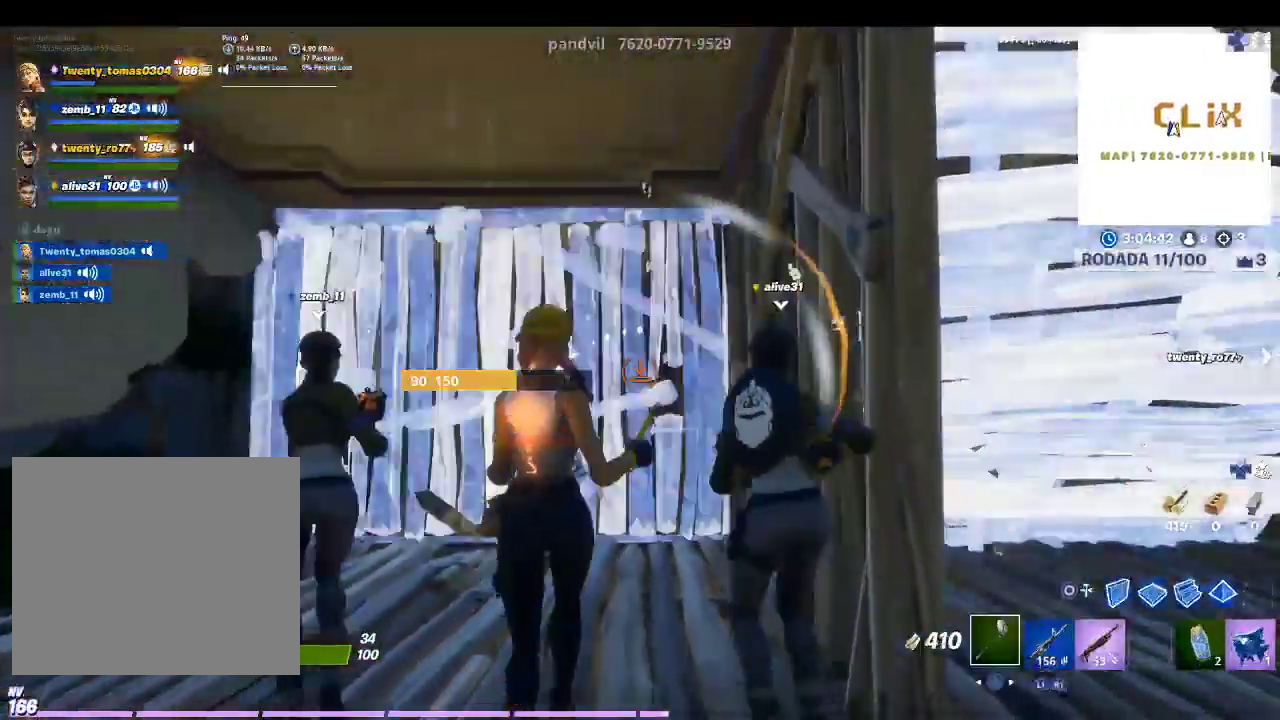
{"buttons": ["R1"], "left_stick": "down-right", "right_stick": "down-right", "events": [[67, "R2", "up"], [67, "left_stick", "down-right"], [100, "TRIANGLE", "up"], [167, "R1", "down"], [233, "R1", "up"], [333, "right_stick", "down-right"], [433, "R1", "down"]]}
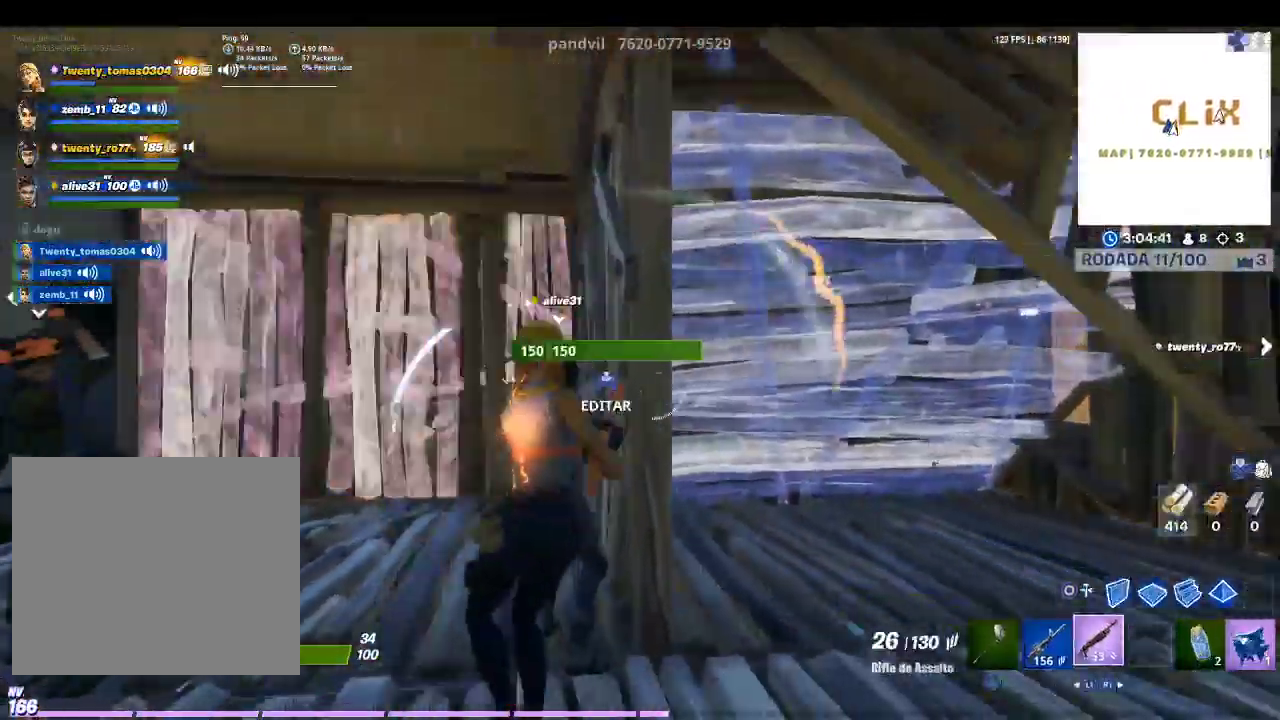
{"buttons": ["R1"], "left_stick": "up-right", "right_stick": "center", "events": [[33, "right_stick", "center"], [67, "R1", "up"], [67, "left_stick", "up-right"], [167, "left_stick", "up"], [300, "right_stick", "right"], [367, "left_stick", "up-right"], [433, "R1", "down"], [467, "right_stick", "center"]]}
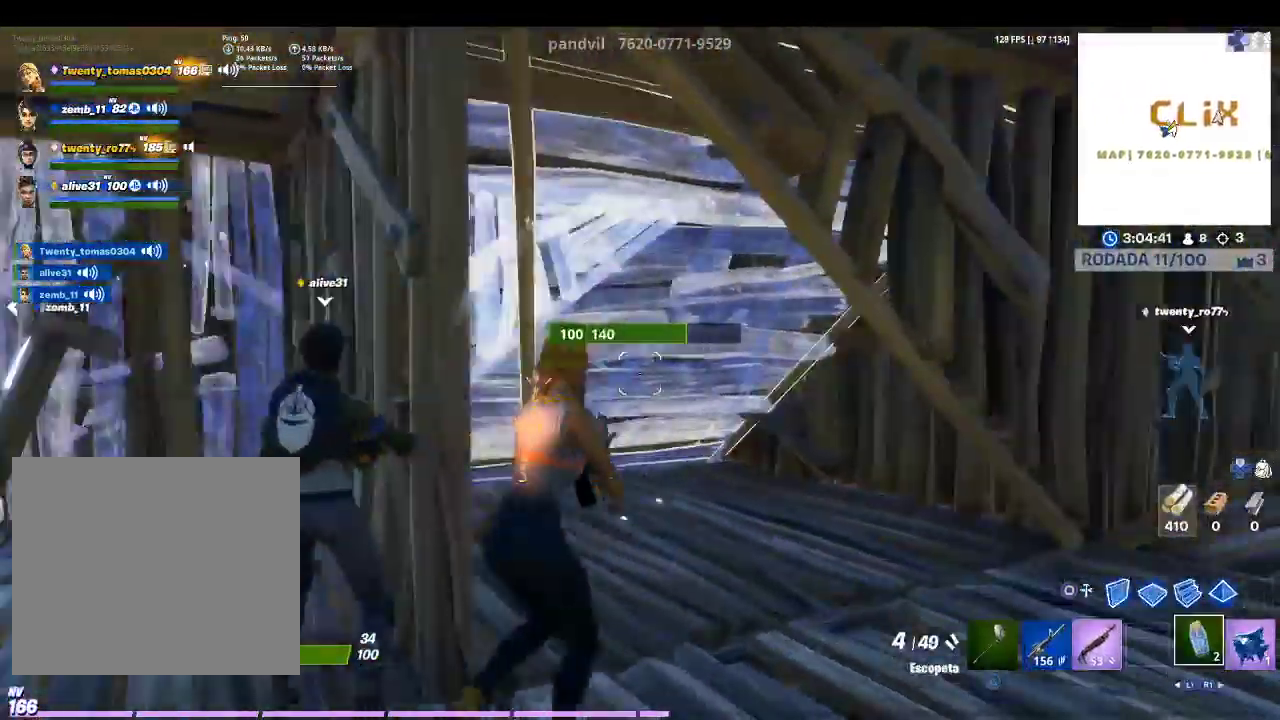
{"buttons": [], "left_stick": "center", "right_stick": "center", "events": [[33, "R1", "up"], [267, "R1", "down"], [400, "R1", "up"], [400, "left_stick", "center"]]}
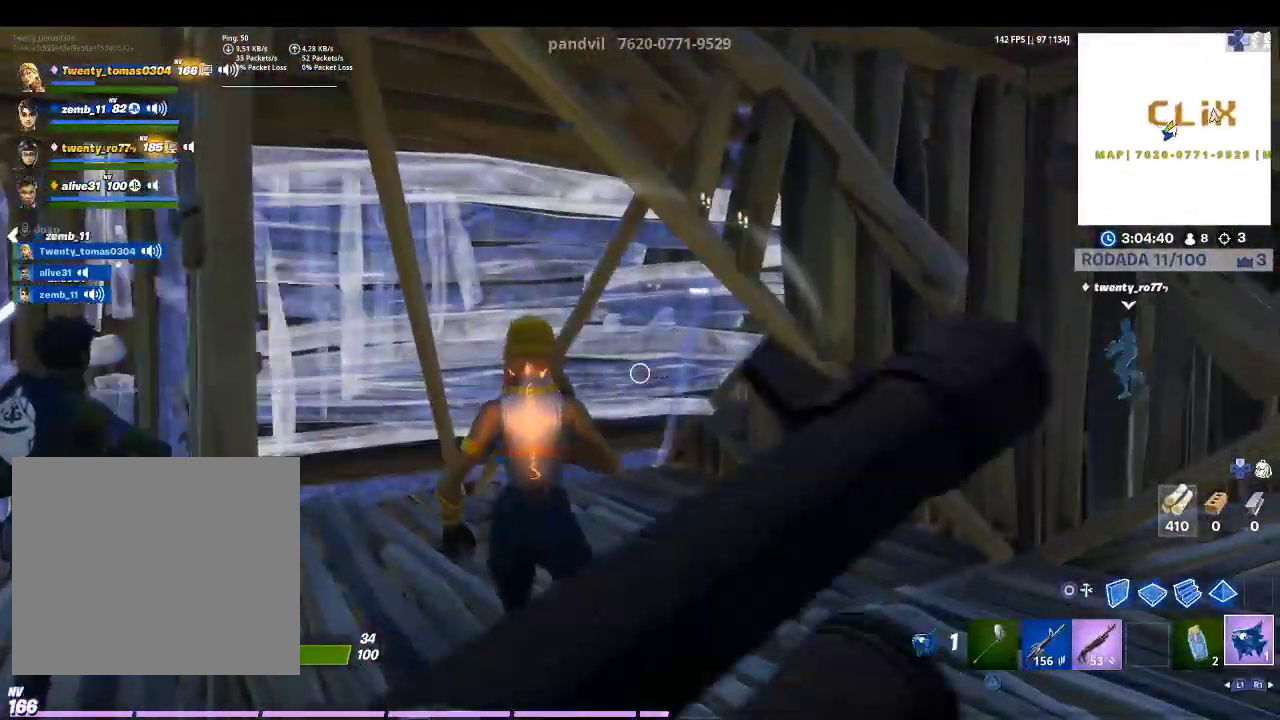
{"buttons": [], "left_stick": "center", "right_stick": "center", "events": []}
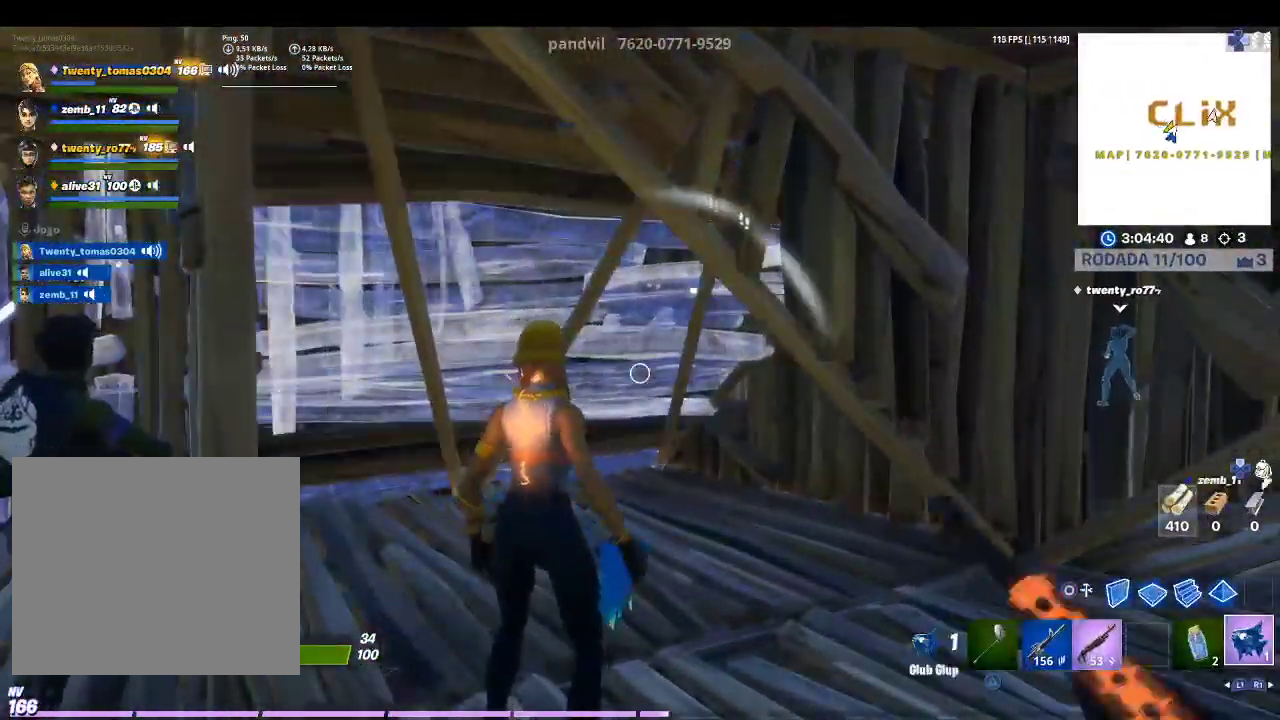
{"buttons": [], "left_stick": "up", "right_stick": "center", "events": [[33, "L1", "down"], [167, "L1", "up"], [233, "left_stick", "down-right"], [233, "right_stick", "left"], [333, "L1", "down"], [333, "right_stick", "center"], [367, "left_stick", "up"], [433, "L1", "up"]]}
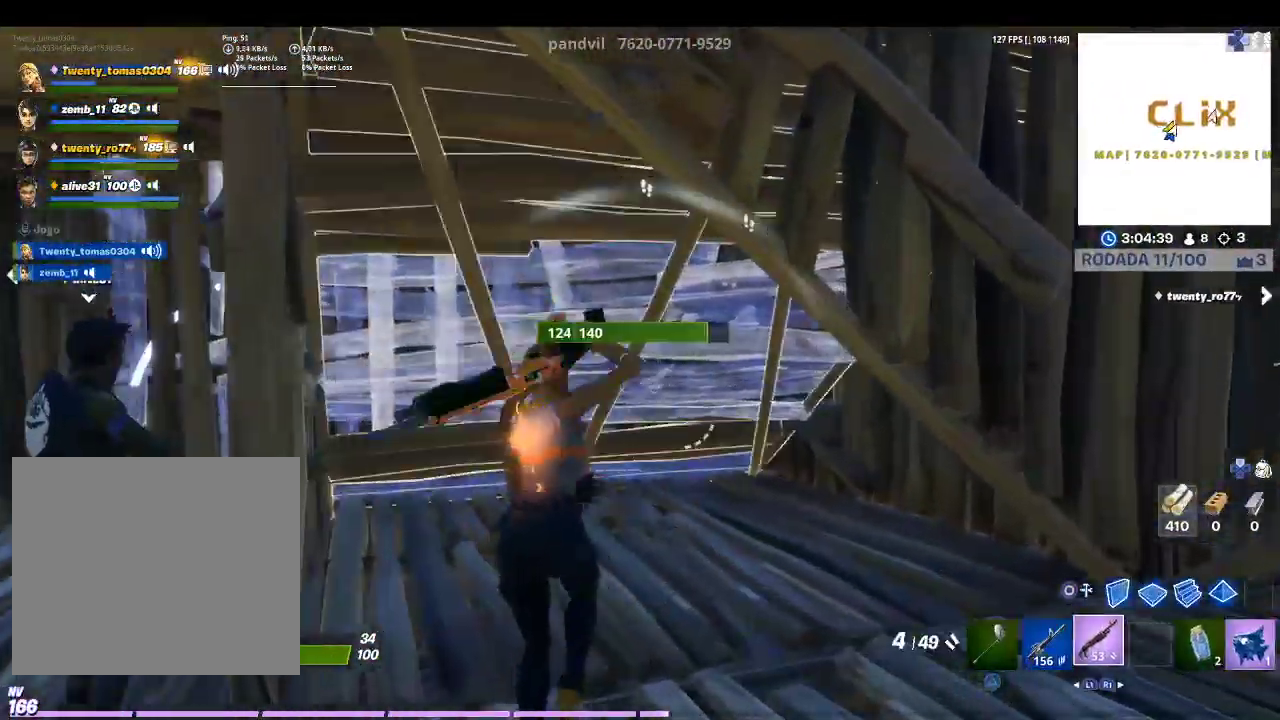
{"buttons": [], "left_stick": "up", "right_stick": "center", "events": []}
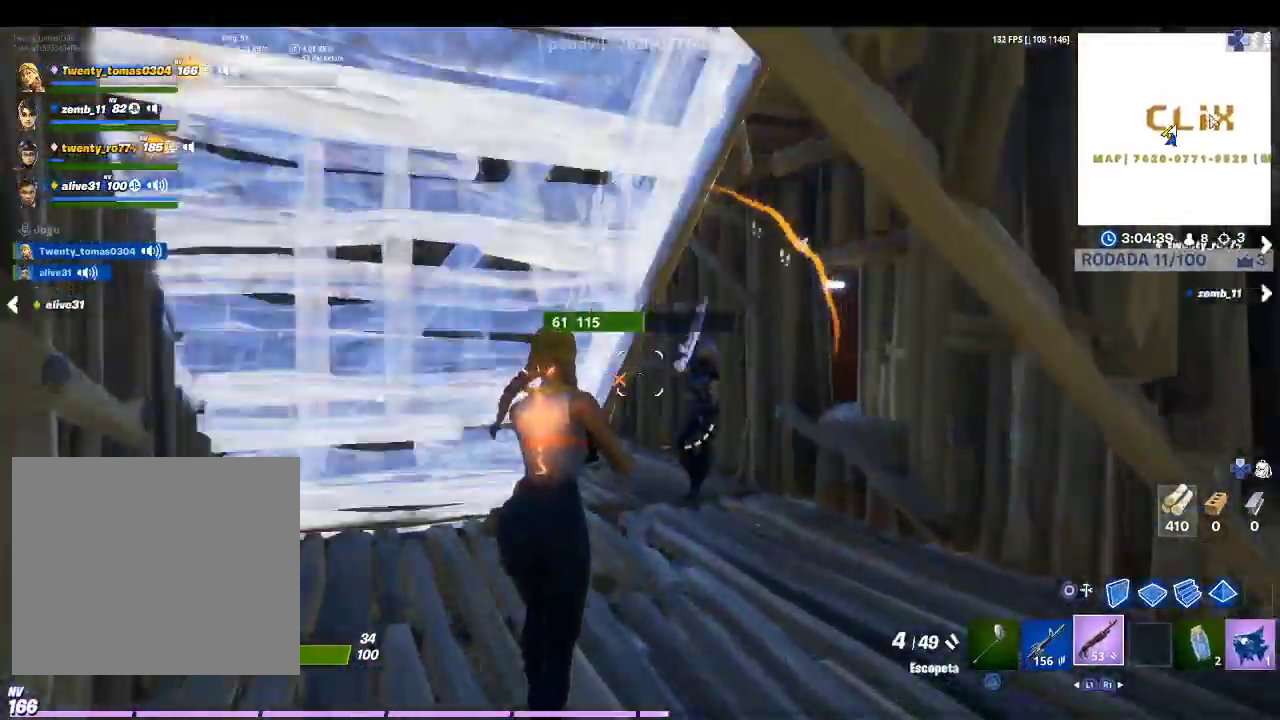
{"buttons": [], "left_stick": "right", "right_stick": "center", "events": [[67, "left_stick", "up-right"], [67, "right_stick", "right"], [133, "right_stick", "up-right"], [233, "R2", "down"], [267, "right_stick", "up-left"], [300, "L1", "down"], [367, "R2", "up"], [367, "right_stick", "center"], [400, "L1", "up"], [433, "left_stick", "right"]]}
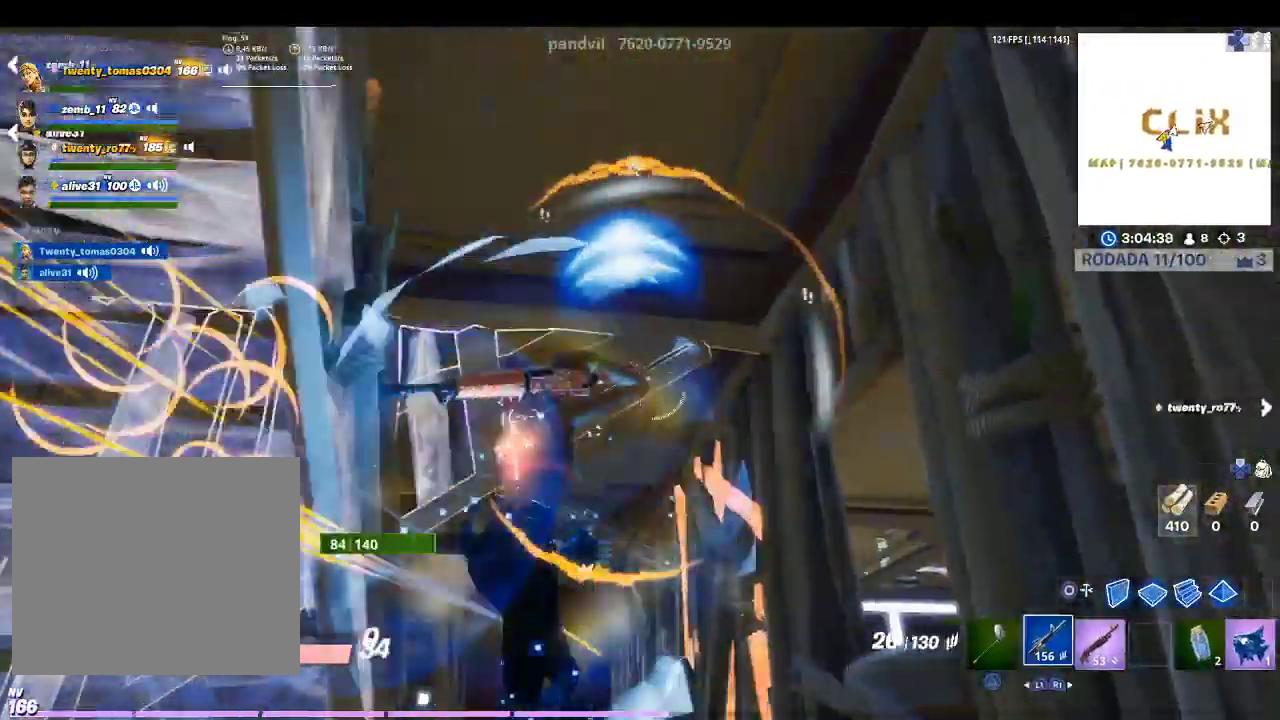
{"buttons": ["R2"], "left_stick": "down-left", "right_stick": "center", "events": [[33, "right_stick", "down-left"], [133, "left_stick", "down-right"], [200, "R2", "down"], [267, "left_stick", "down-left"], [267, "right_stick", "center"]]}
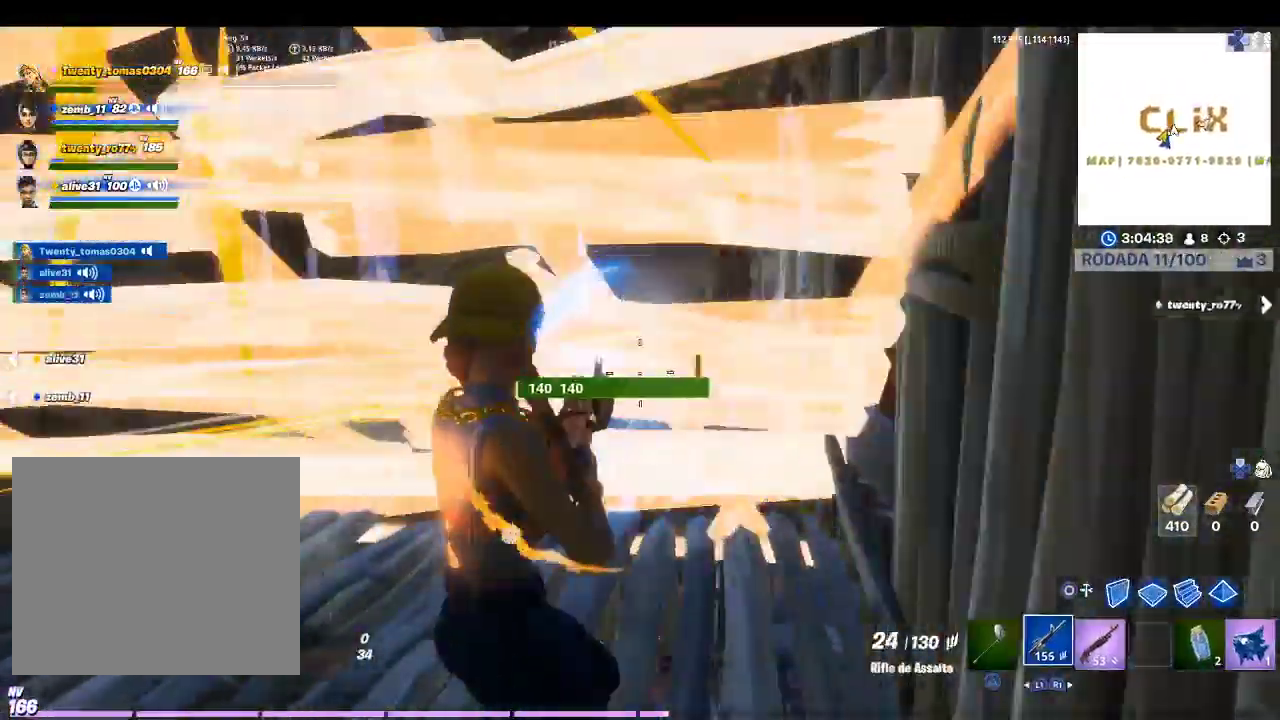
{"buttons": ["L2"], "left_stick": "down-left", "right_stick": "center", "events": [[100, "R2", "up"], [267, "CIRCLE", "down"], [367, "CIRCLE", "up"], [467, "L2", "down"]]}
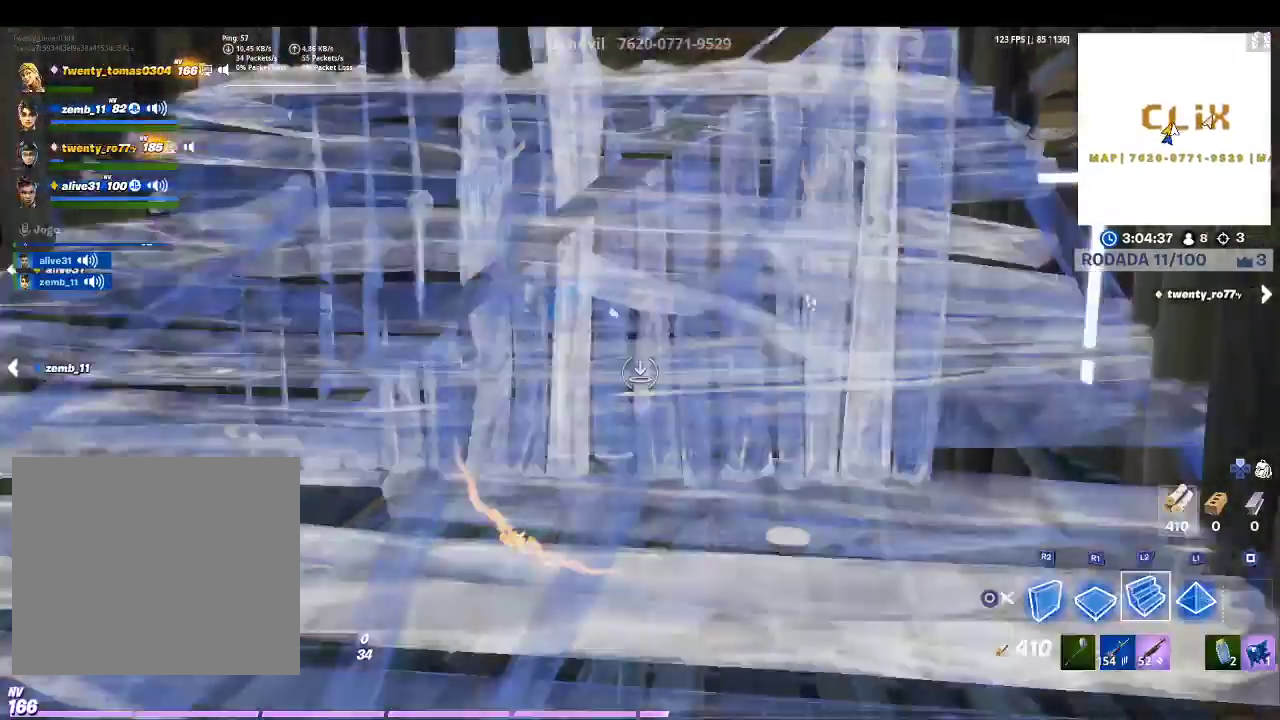
{"buttons": ["L2"], "left_stick": "down-left", "right_stick": "up-left", "events": [[133, "right_stick", "down-right"], [233, "right_stick", "center"], [500, "right_stick", "up-left"]]}
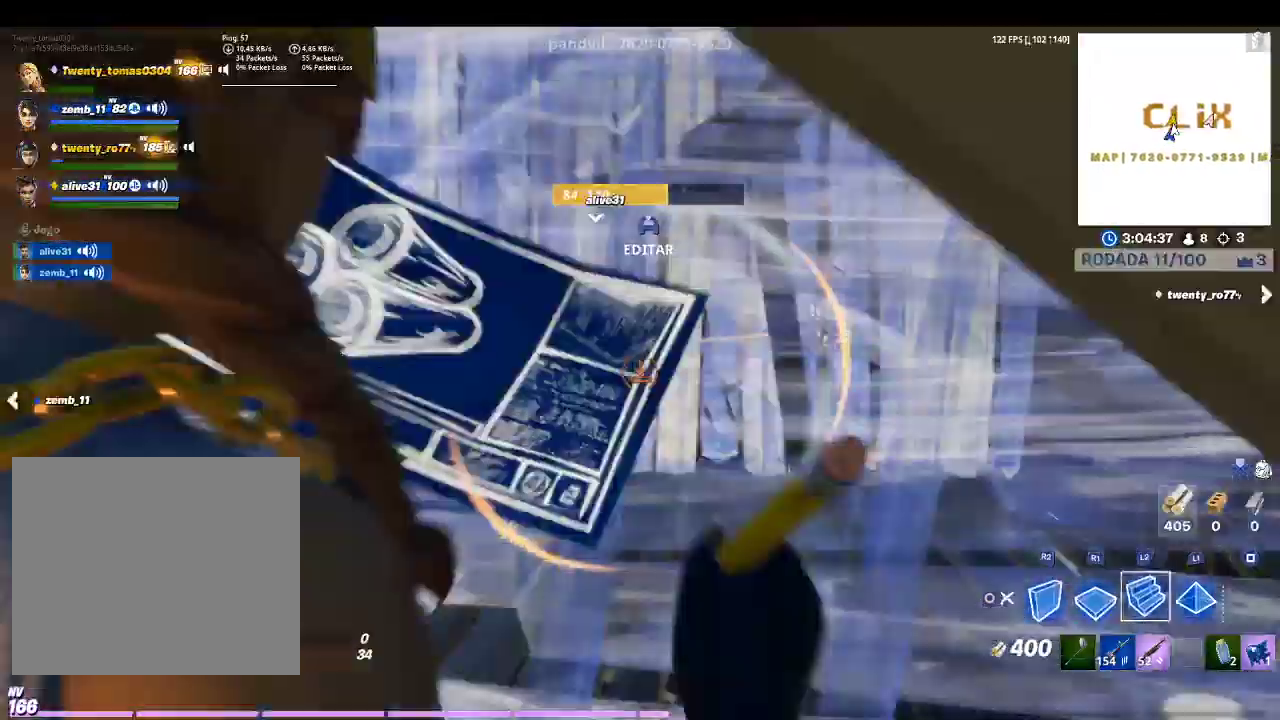
{"buttons": ["L2"], "left_stick": "down-left", "right_stick": "center", "events": [[133, "right_stick", "center"]]}
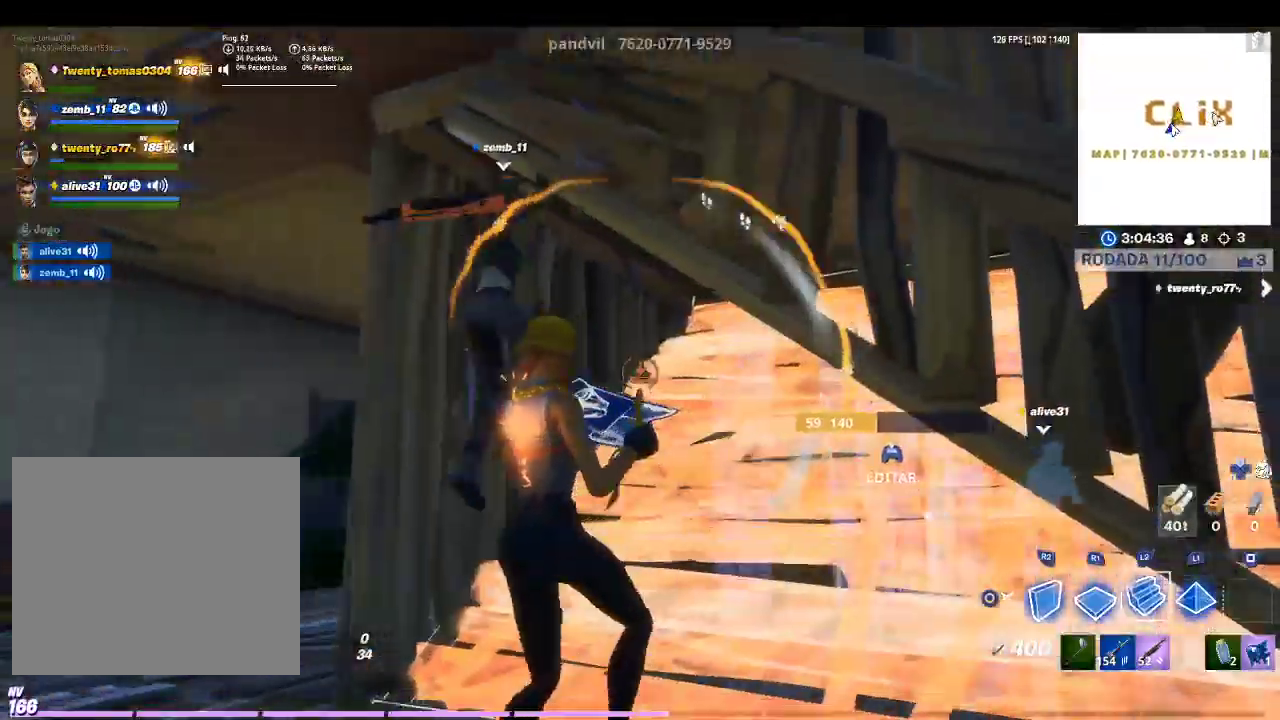
{"buttons": ["R1"], "left_stick": "down-right", "right_stick": "down-right", "events": [[100, "TRIANGLE", "down"], [133, "TRIANGLE", "up"], [200, "L2", "up"], [233, "R1", "down"], [267, "left_stick", "down"], [300, "R1", "up"], [400, "right_stick", "down-right"], [433, "R1", "down"], [433, "left_stick", "down-right"]]}
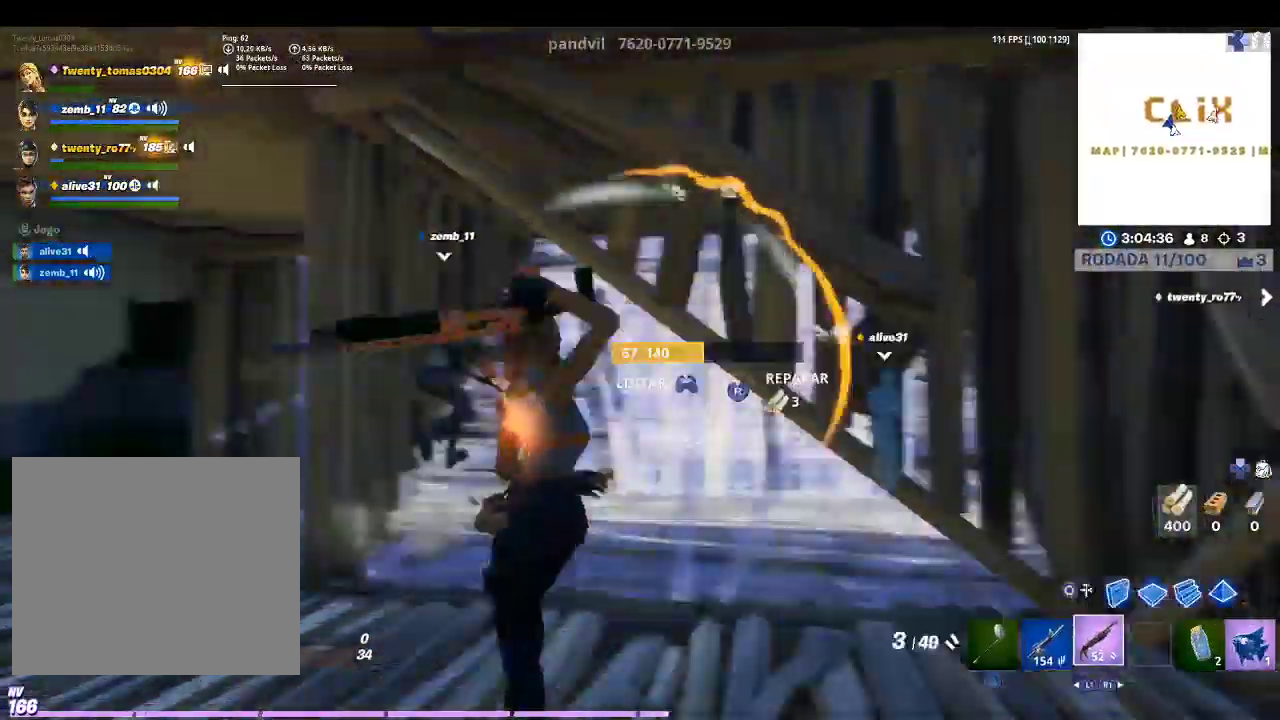
{"buttons": [], "left_stick": "up-right", "right_stick": "center", "events": [[33, "R1", "up"], [100, "left_stick", "right"], [133, "right_stick", "center"], [167, "R1", "down"], [233, "right_stick", "right"], [267, "R1", "up"], [300, "left_stick", "up-right"], [433, "right_stick", "center"]]}
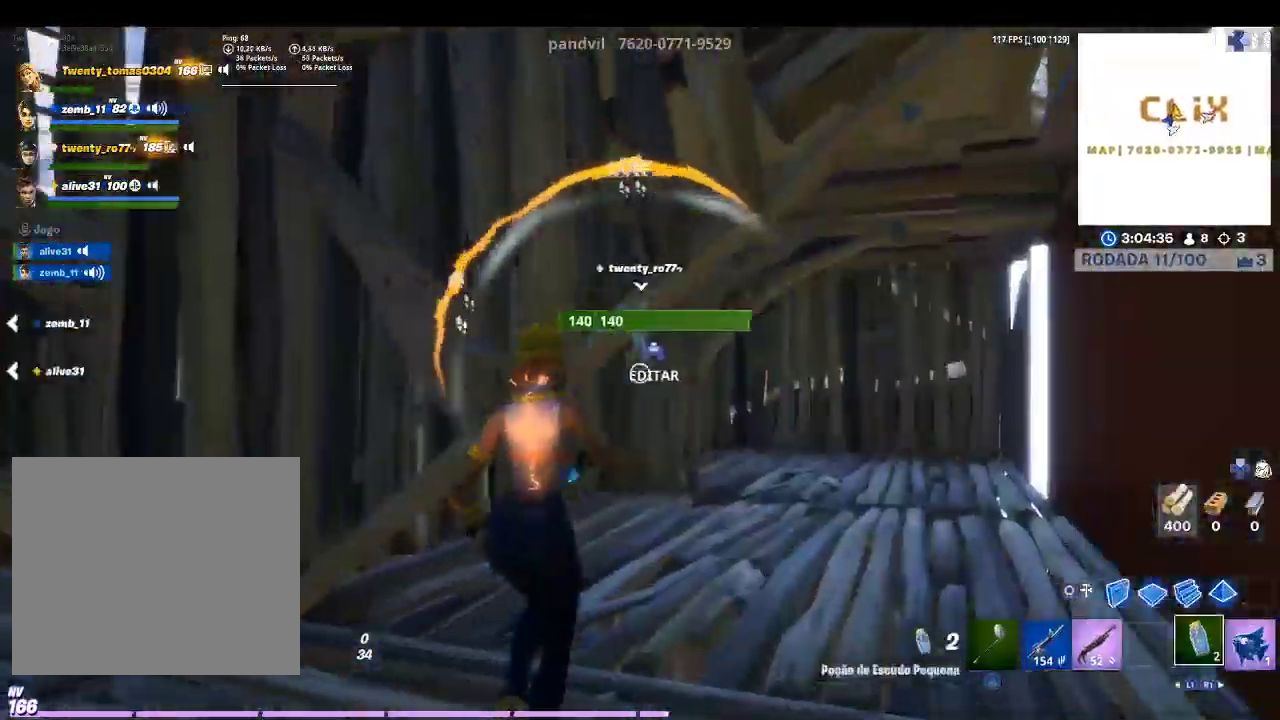
{"buttons": [], "left_stick": "up-right", "right_stick": "left", "events": [[200, "R1", "down"], [267, "R1", "up"], [367, "right_stick", "left"]]}
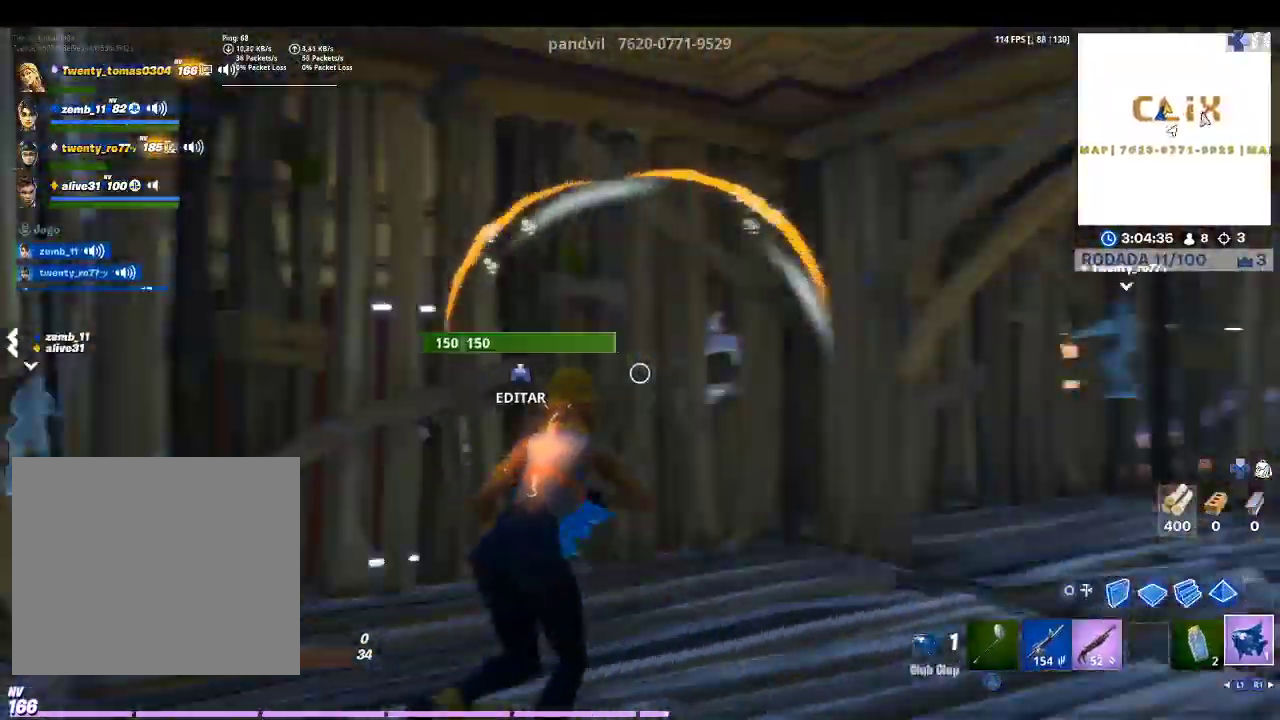
{"buttons": [], "left_stick": "center", "right_stick": "center", "events": [[67, "R2", "down"], [133, "right_stick", "center"], [233, "R2", "up"], [367, "left_stick", "center"]]}
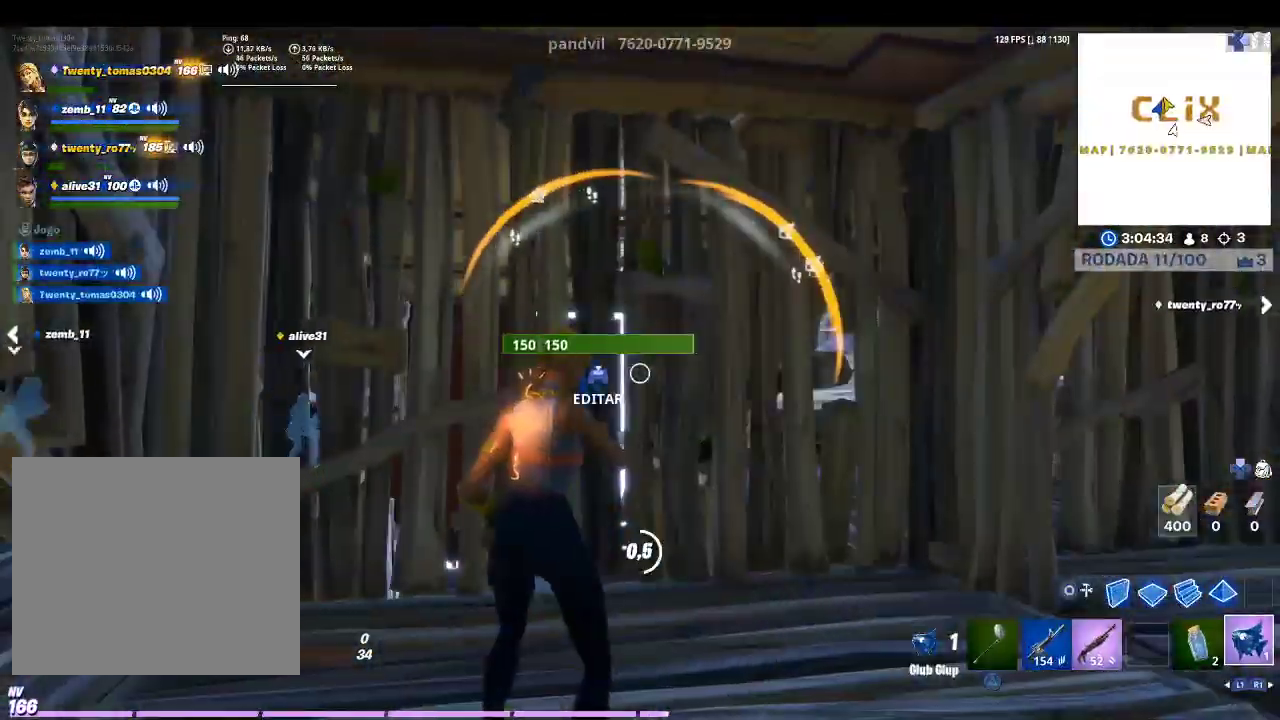
{"buttons": [], "left_stick": "up-right", "right_stick": "center", "events": [[200, "right_stick", "right"], [367, "left_stick", "up-right"], [400, "right_stick", "center"]]}
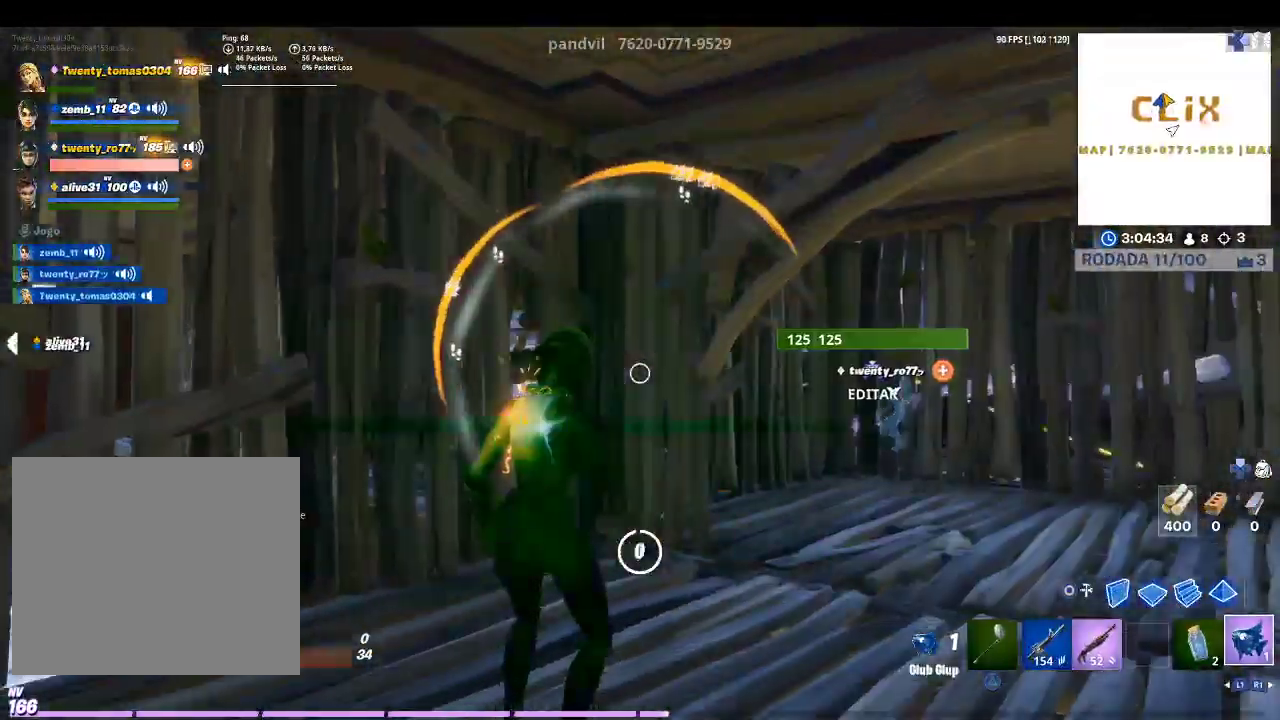
{"buttons": ["L1"], "left_stick": "up-right", "right_stick": "center", "events": [[200, "right_stick", "right"], [300, "L1", "down"], [333, "right_stick", "center"], [433, "L1", "up"], [500, "L1", "down"]]}